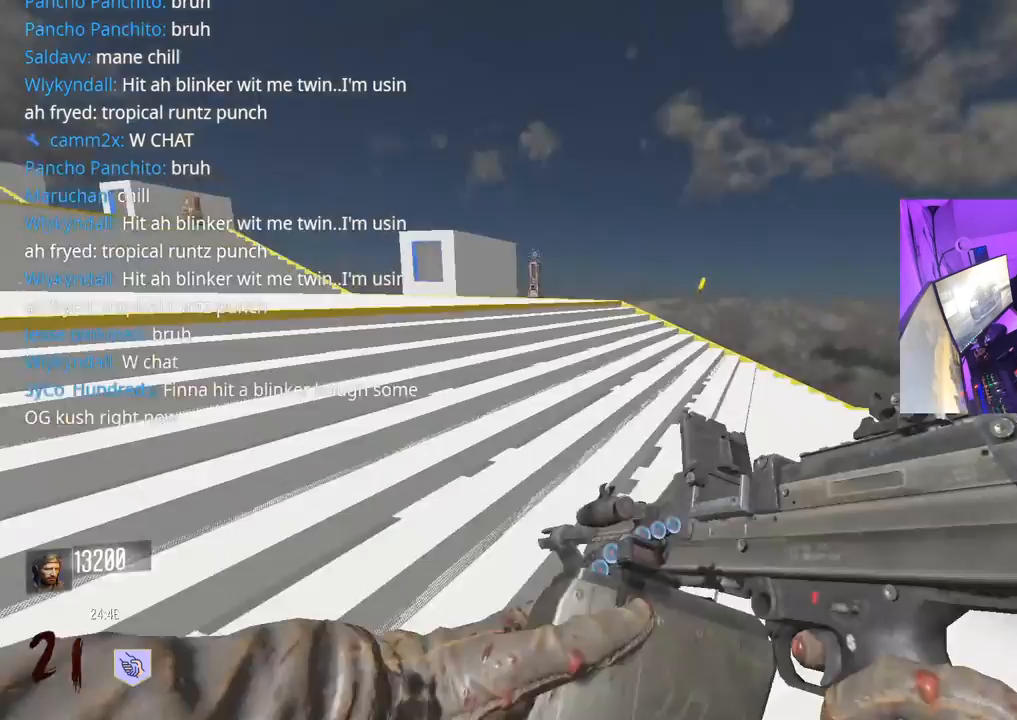
Gameplay with a controller (Xbox layout); each line is a JSON object with the inputs held at the frame after it. "events" lists button and stick changes between this image and that frame as [ms after this image, input, new state], when the widget could be followed in between.
{"buttons": [], "left_stick": "up", "right_stick": "left", "events": [[83, "right_stick", "down-right"], [133, "R3", "up"], [200, "L3", "up"], [233, "right_stick", "center"], [417, "right_stick", "left"], [467, "left_stick", "up"]]}
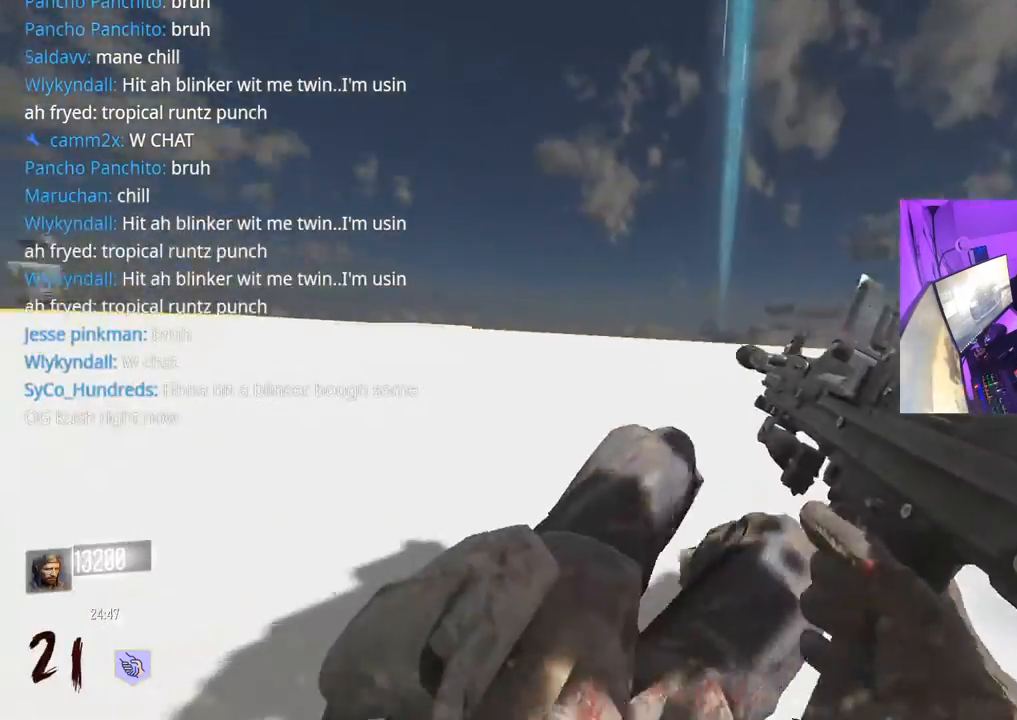
{"buttons": ["R3"], "left_stick": "up", "right_stick": "left", "events": [[100, "A", "down"], [150, "right_stick", "right"], [217, "A", "up"], [300, "L3", "down"], [400, "right_stick", "left"], [433, "L3", "up"], [500, "R3", "down"]]}
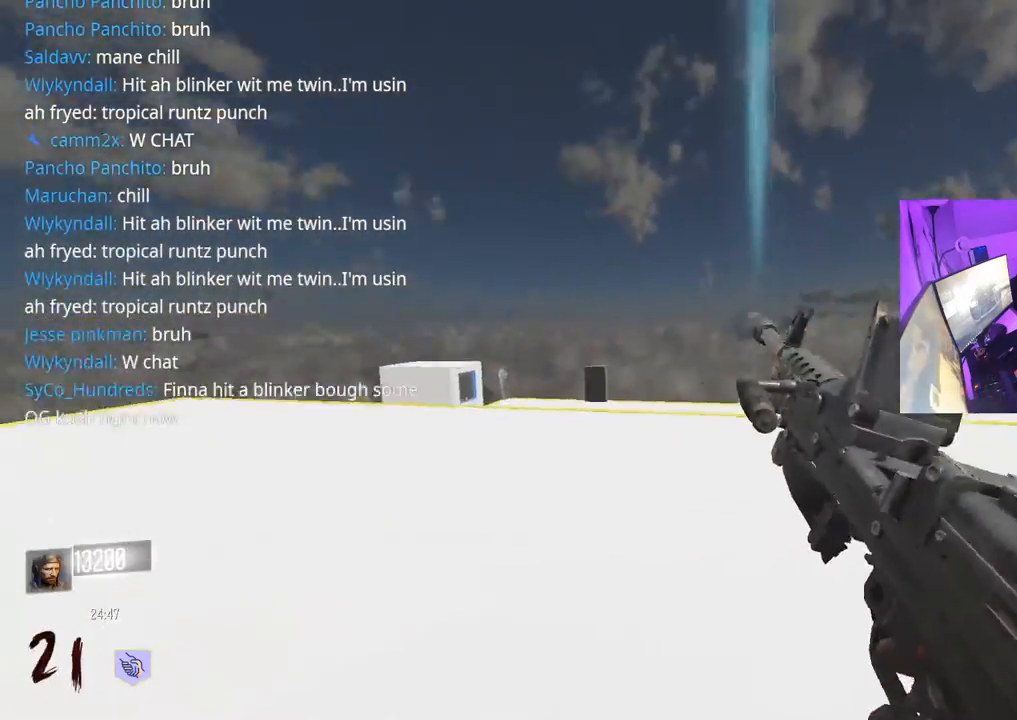
{"buttons": [], "left_stick": "up", "right_stick": "right", "events": [[250, "R3", "up"], [250, "right_stick", "right"]]}
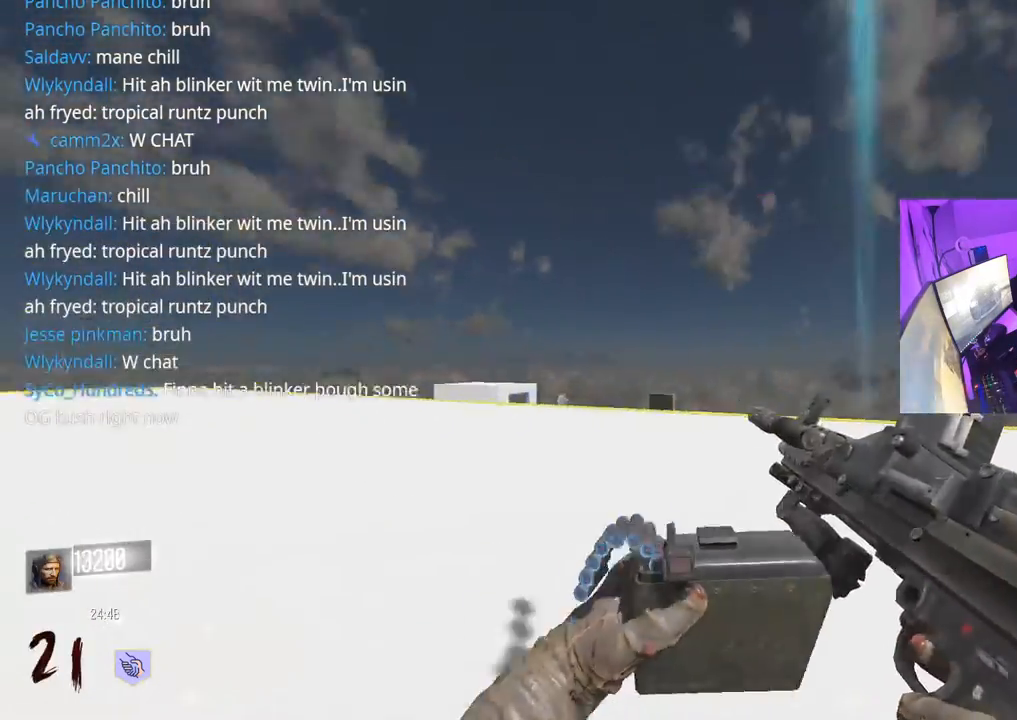
{"buttons": ["L3"], "left_stick": "up", "right_stick": "right", "events": [[17, "L3", "down"], [100, "right_stick", "left"], [250, "A", "down"], [350, "A", "up"], [367, "L3", "up"], [383, "right_stick", "right"], [500, "L3", "down"]]}
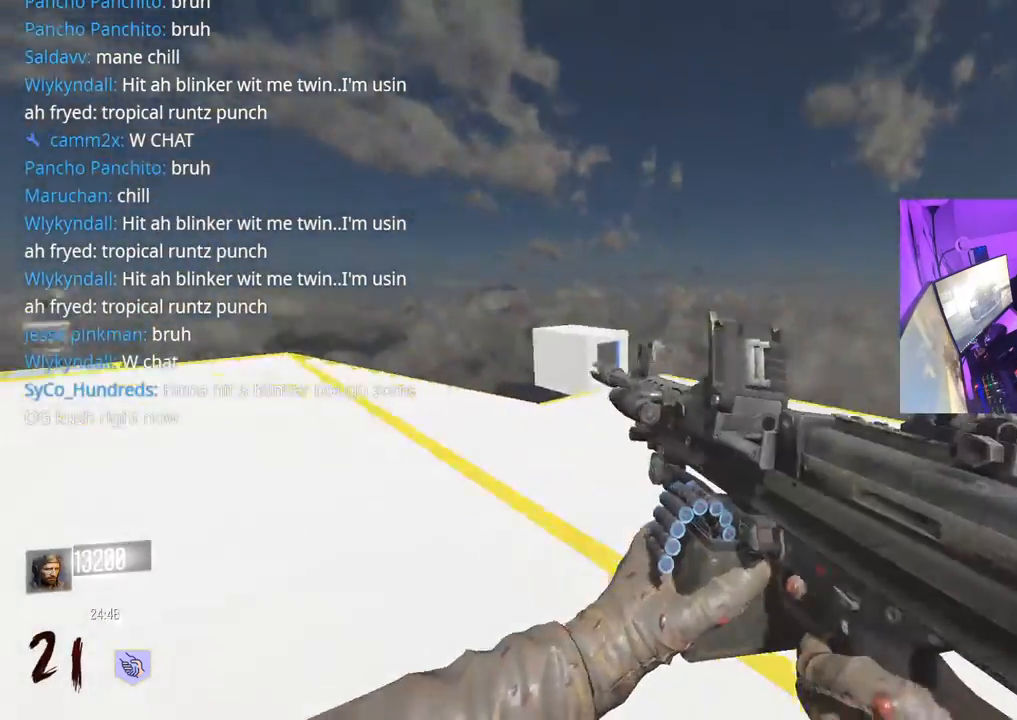
{"buttons": [], "left_stick": "up", "right_stick": "down-right", "events": [[83, "right_stick", "down"], [150, "R3", "down"], [150, "right_stick", "down-left"], [400, "L3", "up"], [417, "R3", "up"], [417, "right_stick", "down-right"]]}
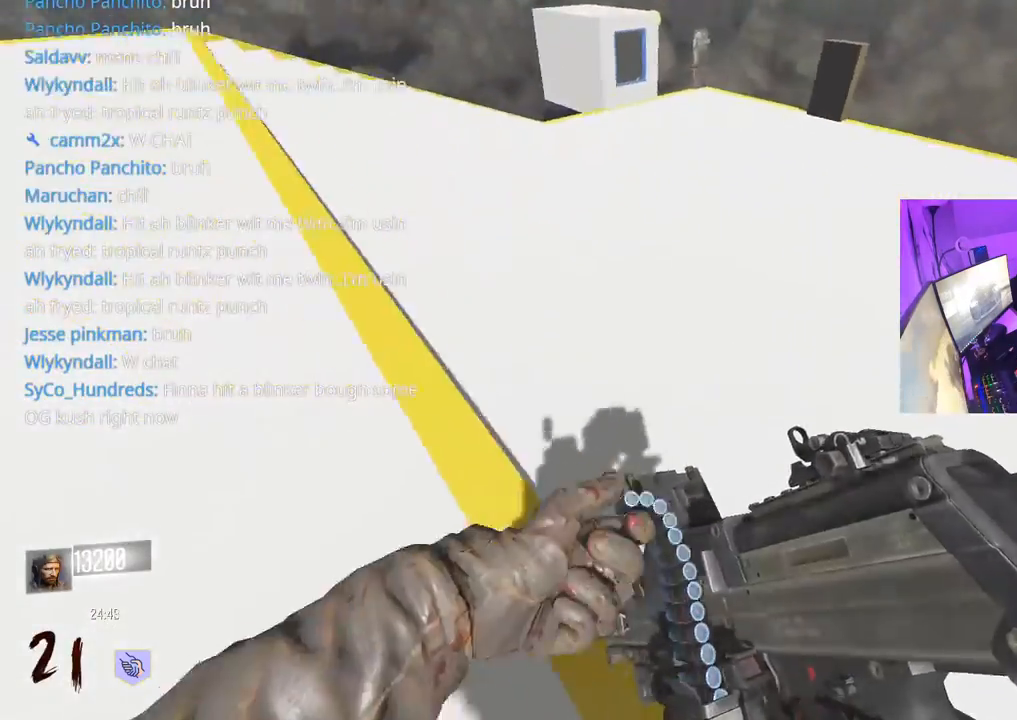
{"buttons": [], "left_stick": "up", "right_stick": "center", "events": [[17, "right_stick", "right"], [100, "L3", "down"], [217, "L3", "up"], [300, "right_stick", "left"], [383, "L3", "down"], [417, "right_stick", "center"], [467, "L3", "up"]]}
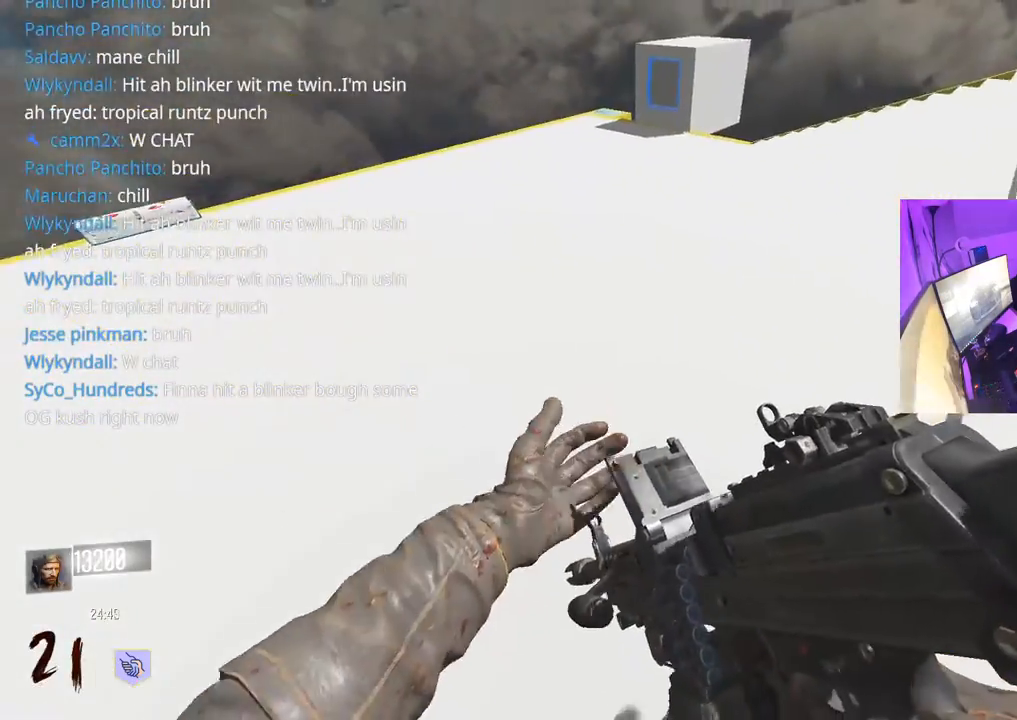
{"buttons": ["L3", "R3"], "left_stick": "up", "right_stick": "center", "events": [[17, "right_stick", "up-left"], [117, "L3", "down"], [217, "right_stick", "center"], [383, "R3", "down"]]}
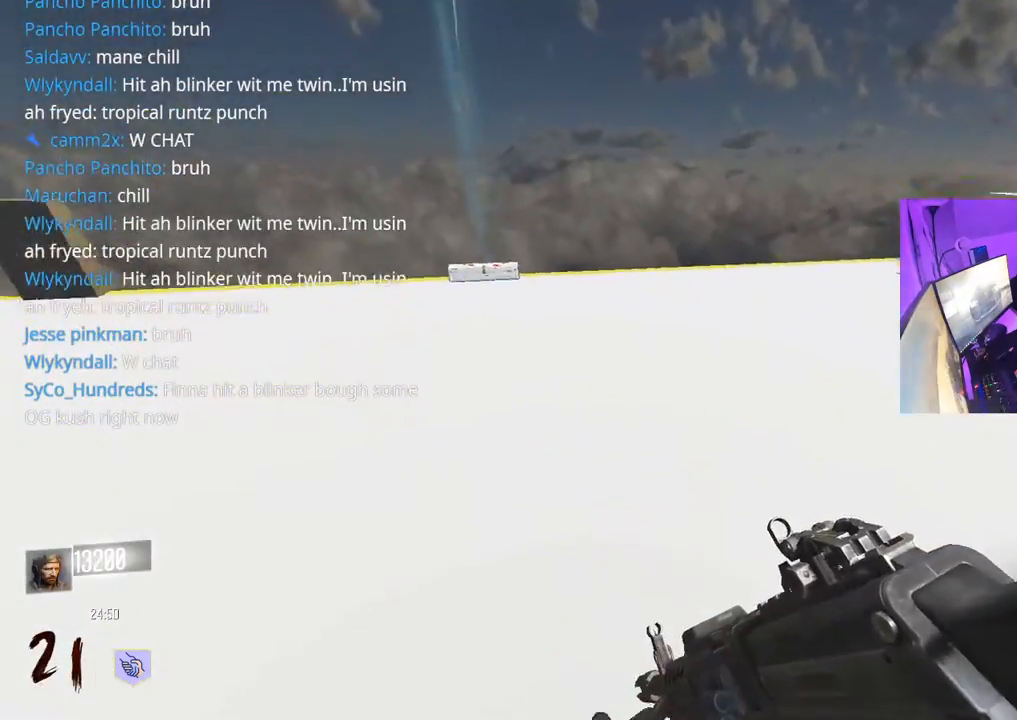
{"buttons": ["Y"], "left_stick": "up", "right_stick": "center", "events": [[117, "L3", "up"], [117, "R3", "up"], [117, "right_stick", "left"], [283, "right_stick", "center"], [367, "A", "down"], [383, "L3", "down"], [467, "L3", "up"], [500, "A", "up"], [500, "Y", "down"]]}
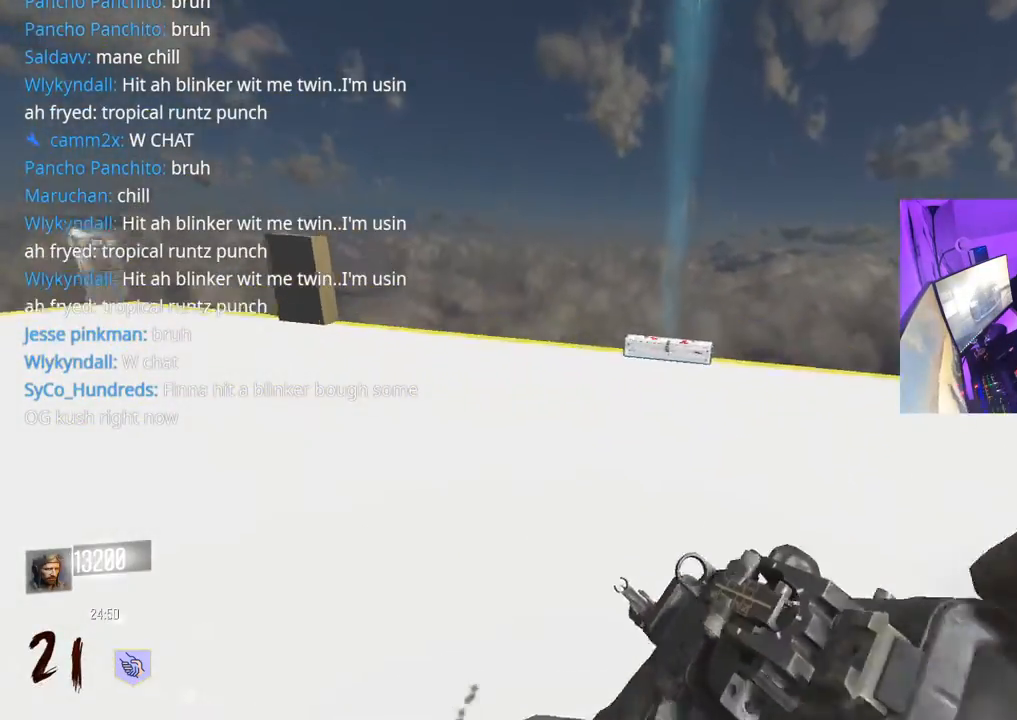
{"buttons": ["R3"], "left_stick": "up-right", "right_stick": "center", "events": [[50, "Y", "up"], [100, "L3", "down"], [100, "left_stick", "up-right"], [133, "Y", "down"], [183, "Y", "up"], [200, "L3", "up"], [317, "L3", "down"], [317, "R3", "down"], [500, "L3", "up"]]}
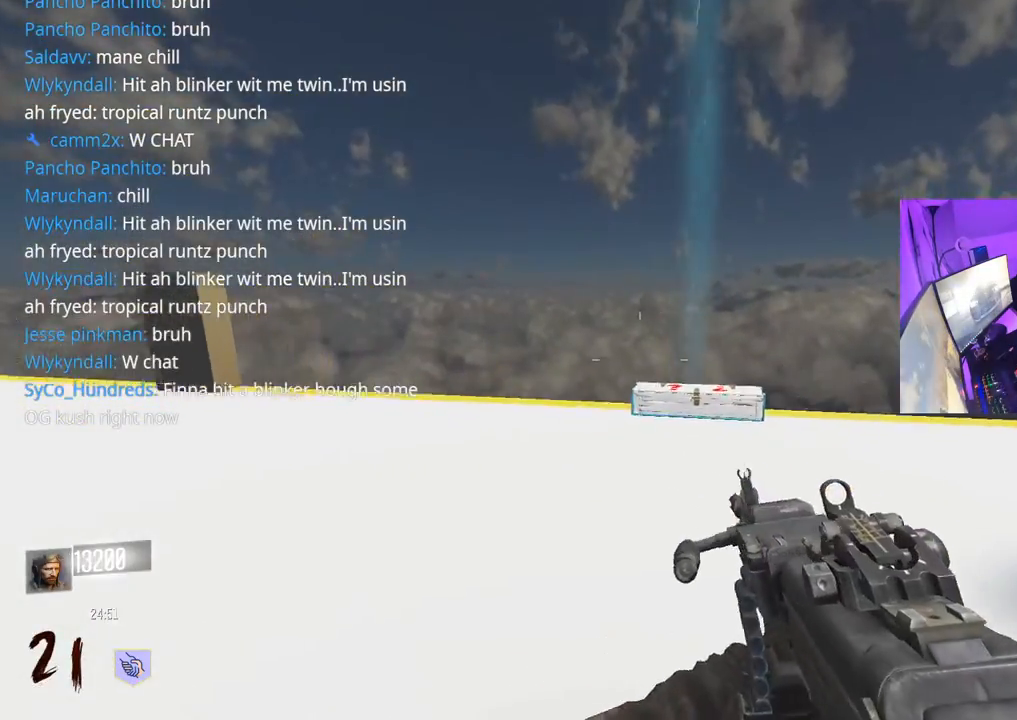
{"buttons": [], "left_stick": "up-right", "right_stick": "center", "events": [[100, "R3", "up"], [300, "right_stick", "left"], [483, "right_stick", "center"]]}
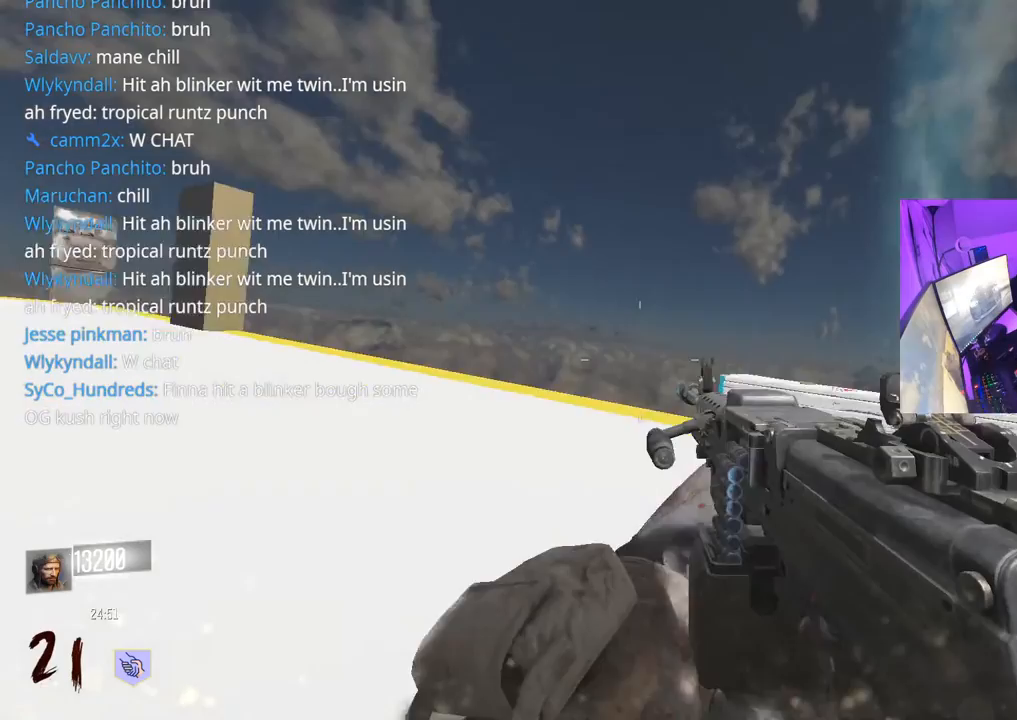
{"buttons": ["X"], "left_stick": "left", "right_stick": "center", "events": [[133, "right_stick", "right"], [250, "L3", "down"], [267, "right_stick", "center"], [333, "X", "down"], [350, "L3", "up"], [433, "left_stick", "center"], [483, "left_stick", "left"]]}
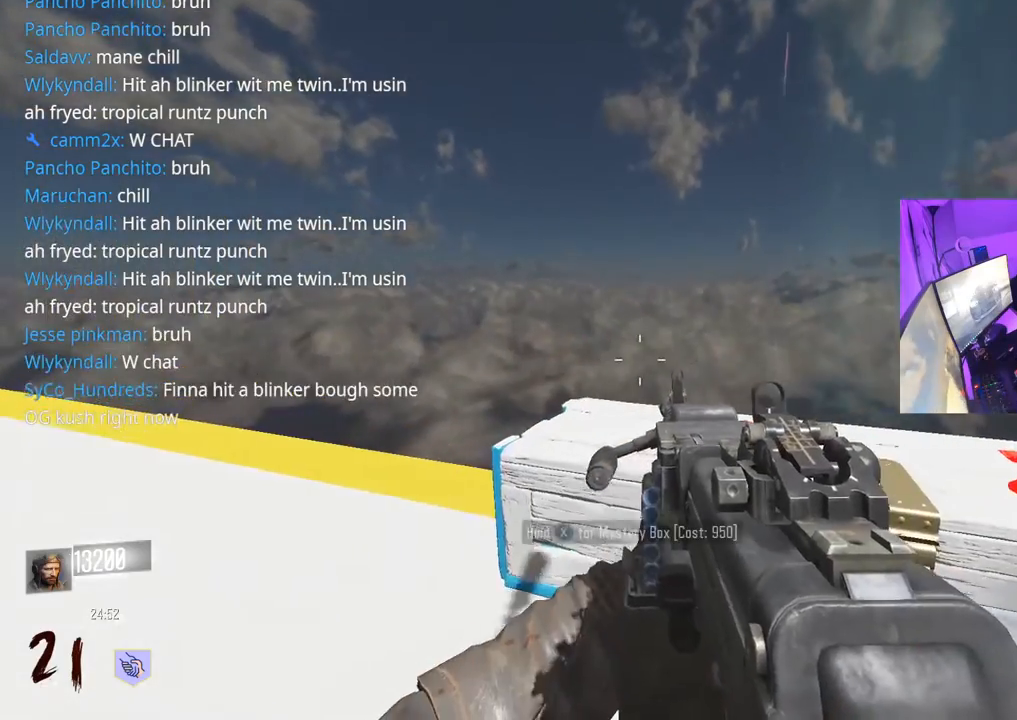
{"buttons": [], "left_stick": "left", "right_stick": "up-left", "events": [[167, "X", "up"], [233, "right_stick", "left"], [500, "right_stick", "up-left"]]}
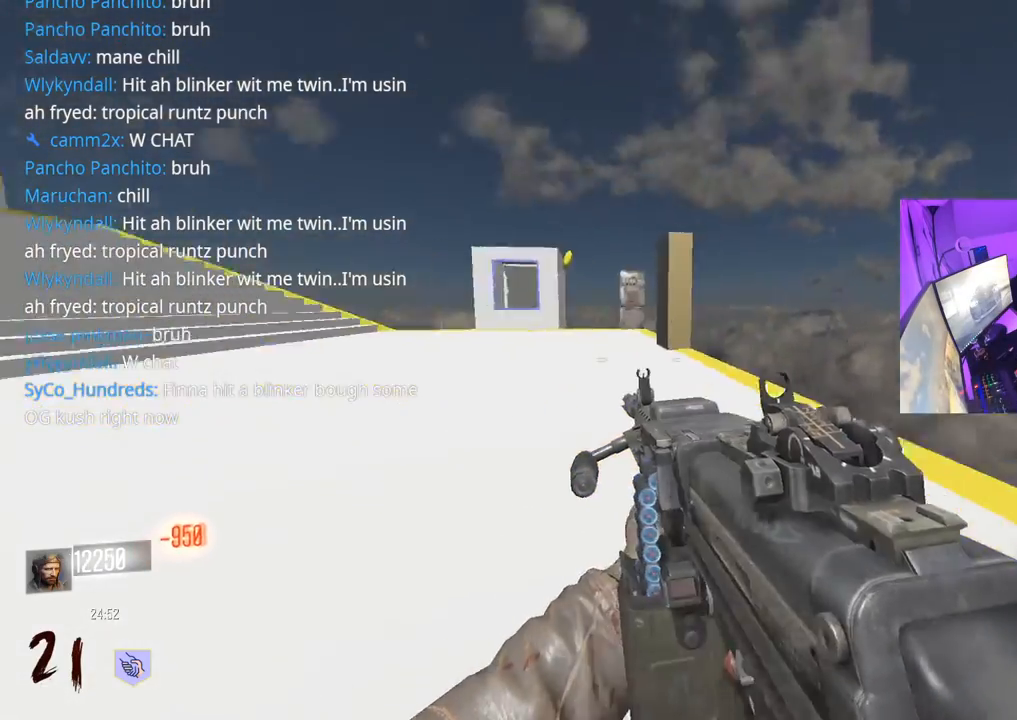
{"buttons": [], "left_stick": "up-left", "right_stick": "center", "events": [[50, "left_stick", "up-left"], [117, "L3", "down"], [167, "right_stick", "center"], [233, "L3", "up"], [267, "Y", "down"], [350, "Y", "up"], [367, "L3", "down"], [433, "Y", "down"], [467, "L3", "up"], [467, "Y", "up"]]}
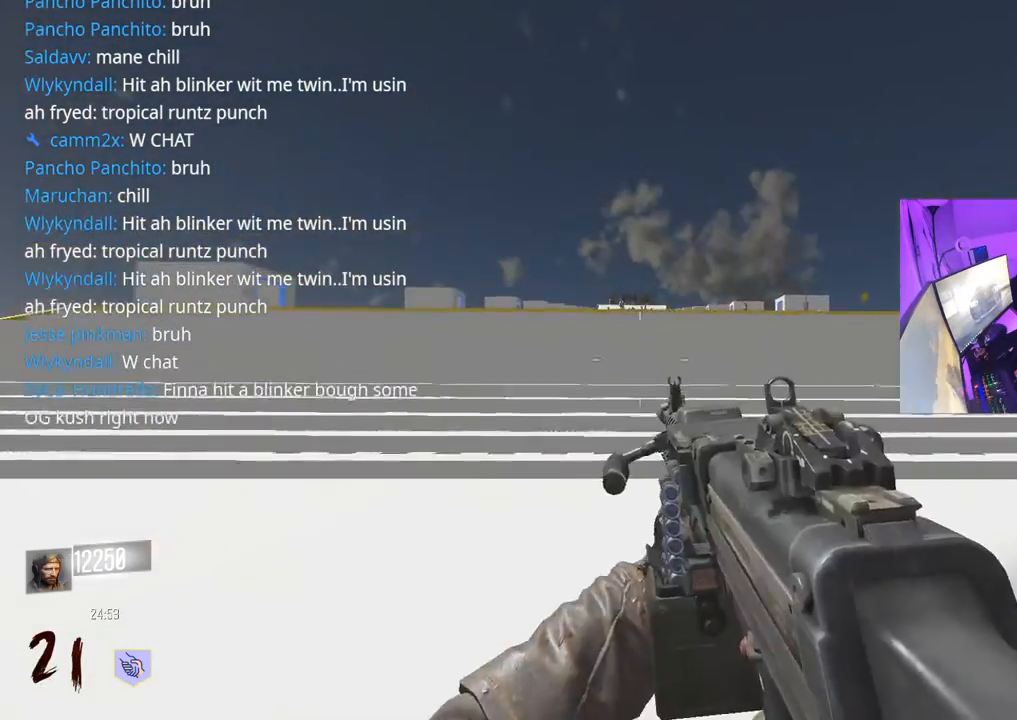
{"buttons": ["Y"], "left_stick": "up", "right_stick": "center", "events": [[117, "left_stick", "up"], [133, "L3", "down"], [133, "right_stick", "up"], [233, "L3", "up"], [233, "right_stick", "center"], [400, "L3", "down"], [500, "L3", "up"], [500, "Y", "down"]]}
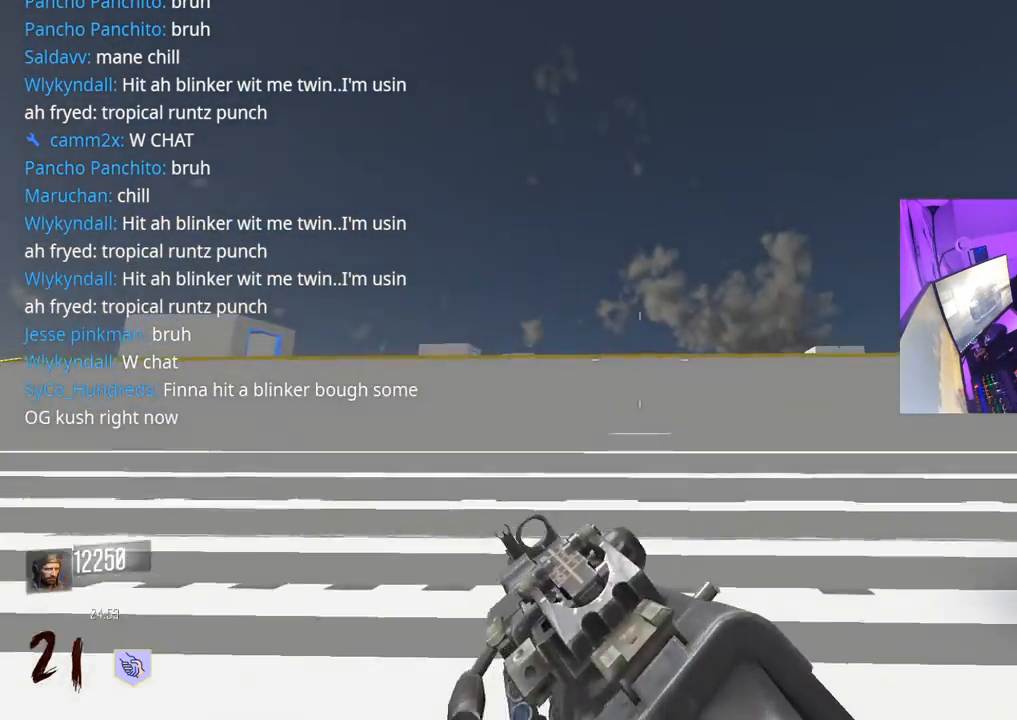
{"buttons": ["A", "L3"], "left_stick": "up", "right_stick": "center", "events": [[50, "Y", "up"], [100, "L3", "down"], [133, "Y", "down"], [200, "Y", "up"], [233, "L3", "up"], [350, "right_stick", "down-right"], [367, "L3", "down"], [433, "A", "down"], [467, "right_stick", "center"]]}
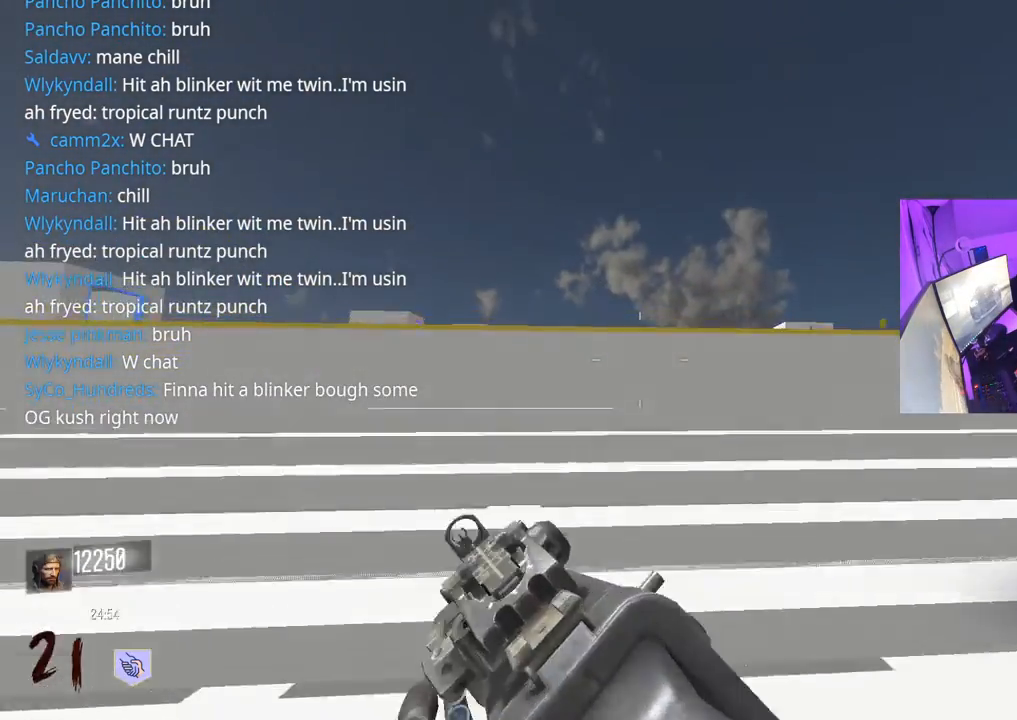
{"buttons": ["L3"], "left_stick": "up", "right_stick": "center", "events": [[17, "L3", "up"], [50, "A", "up"], [167, "L3", "down"], [300, "L3", "up"], [400, "L3", "down"]]}
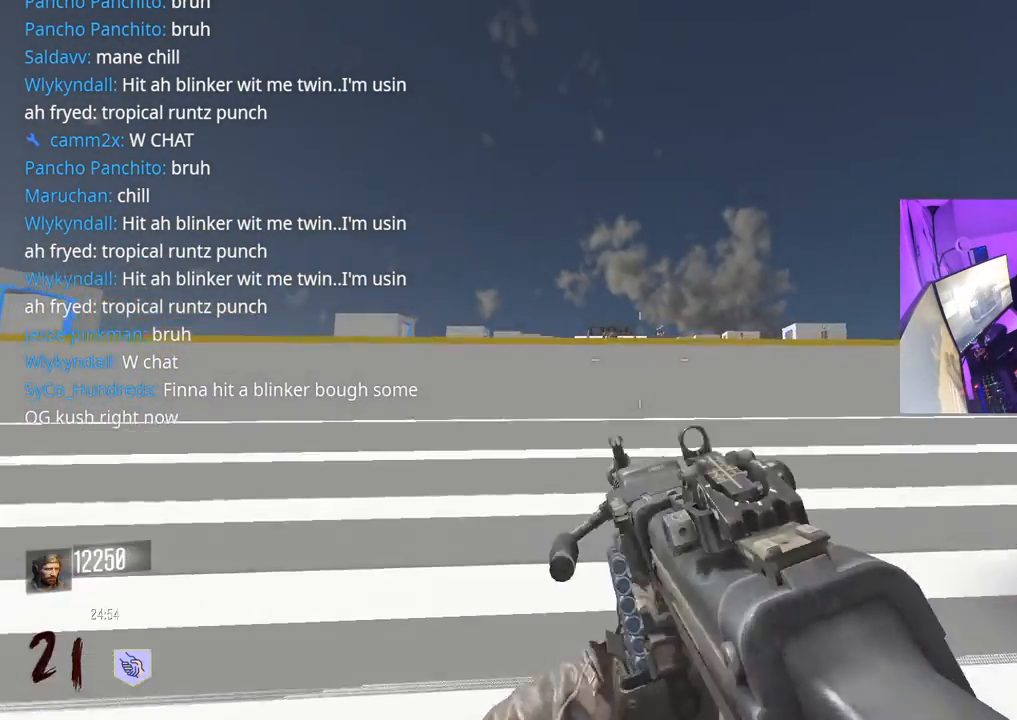
{"buttons": ["L2"], "left_stick": "up", "right_stick": "center", "events": [[167, "L3", "up"], [217, "right_stick", "left"], [300, "L2", "down"], [300, "right_stick", "center"]]}
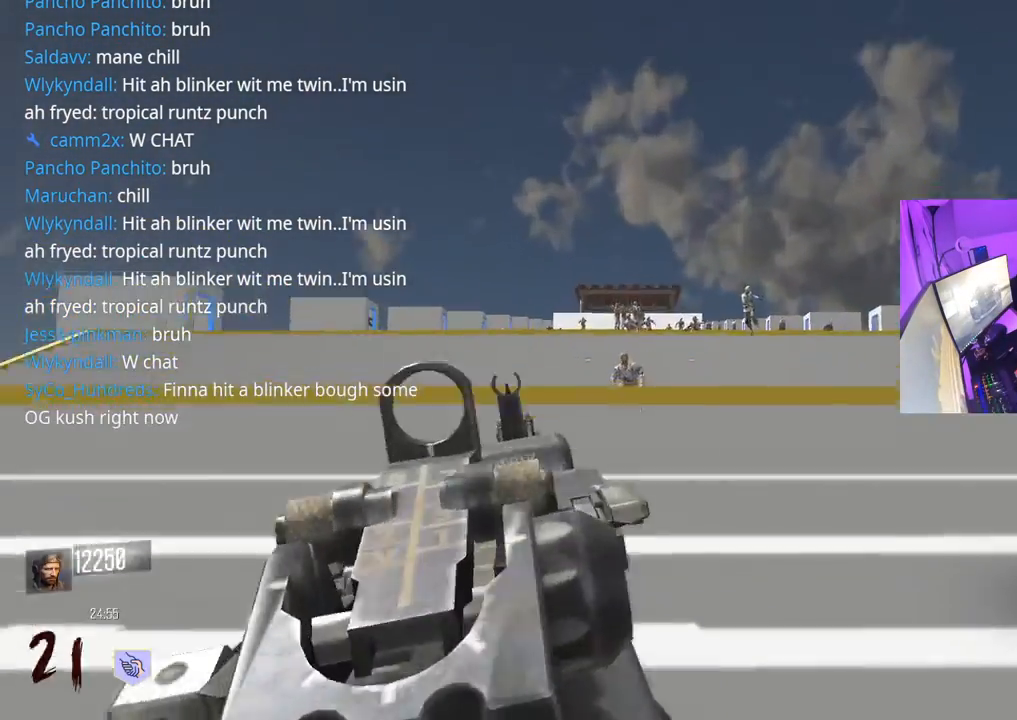
{"buttons": ["L2", "R2"], "left_stick": "left", "right_stick": "center", "events": [[117, "right_stick", "down"], [150, "R2", "down"], [217, "left_stick", "up-left"], [250, "right_stick", "center"], [400, "right_stick", "left"], [417, "left_stick", "left"], [500, "right_stick", "center"]]}
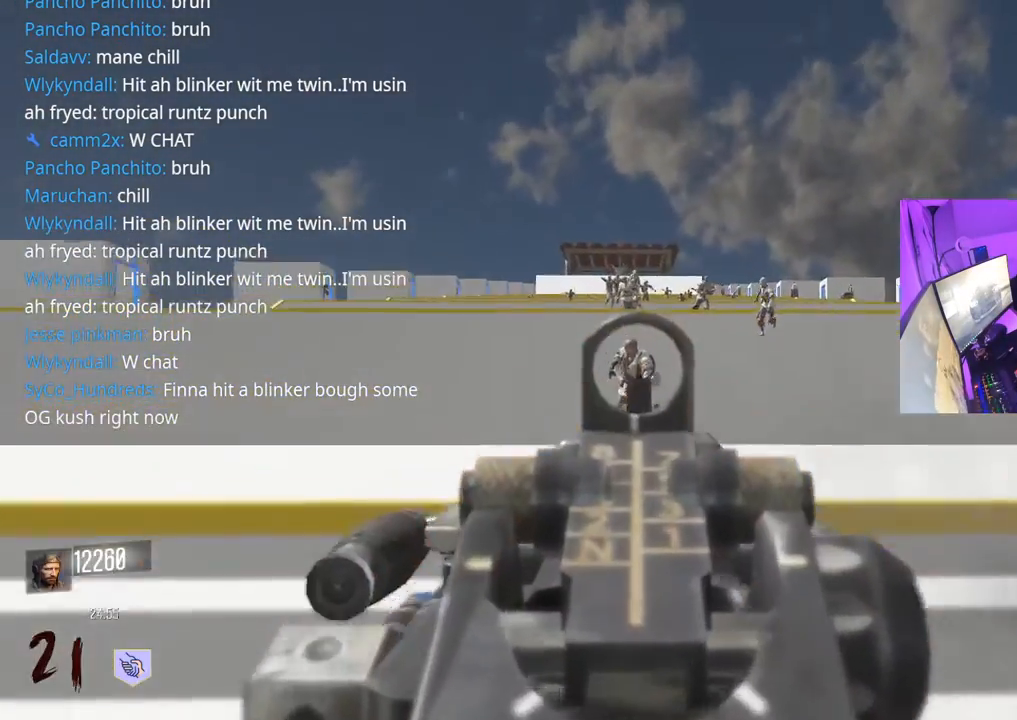
{"buttons": ["L2", "R2"], "left_stick": "right", "right_stick": "down", "events": [[33, "right_stick", "right"], [67, "left_stick", "up-right"], [117, "right_stick", "center"], [183, "left_stick", "up-left"], [283, "left_stick", "right"], [300, "right_stick", "down-right"], [350, "right_stick", "down"], [400, "left_stick", "up"], [500, "left_stick", "right"]]}
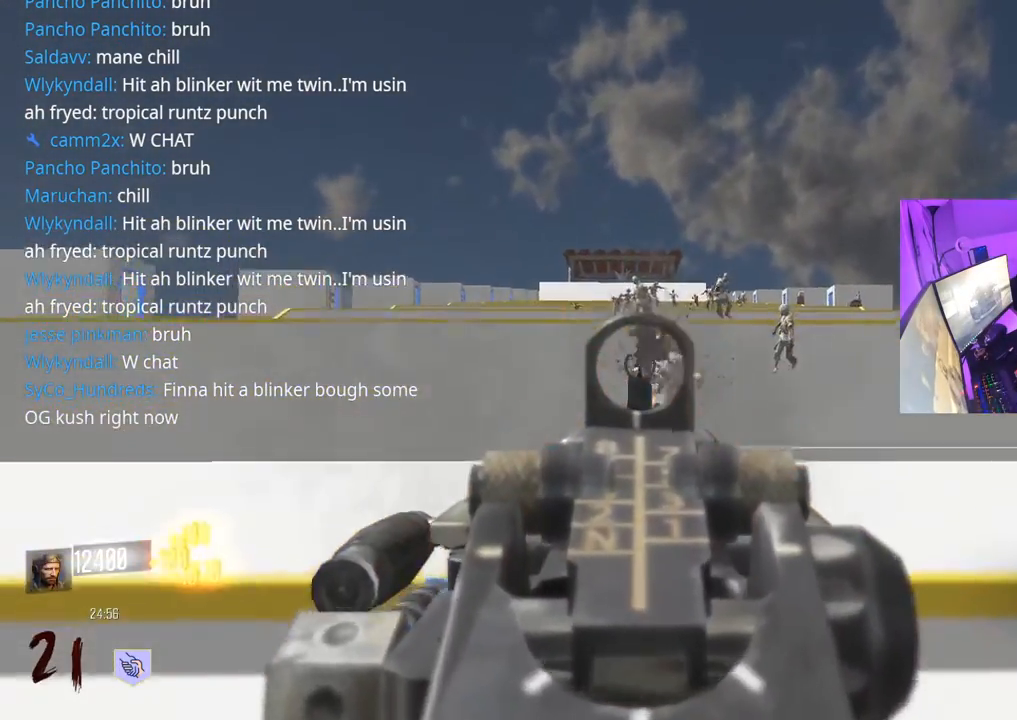
{"buttons": ["L2", "R2"], "left_stick": "right", "right_stick": "down", "events": [[117, "right_stick", "up"], [167, "left_stick", "up-right"], [283, "left_stick", "up-left"], [283, "right_stick", "left"], [400, "right_stick", "down"], [433, "left_stick", "right"]]}
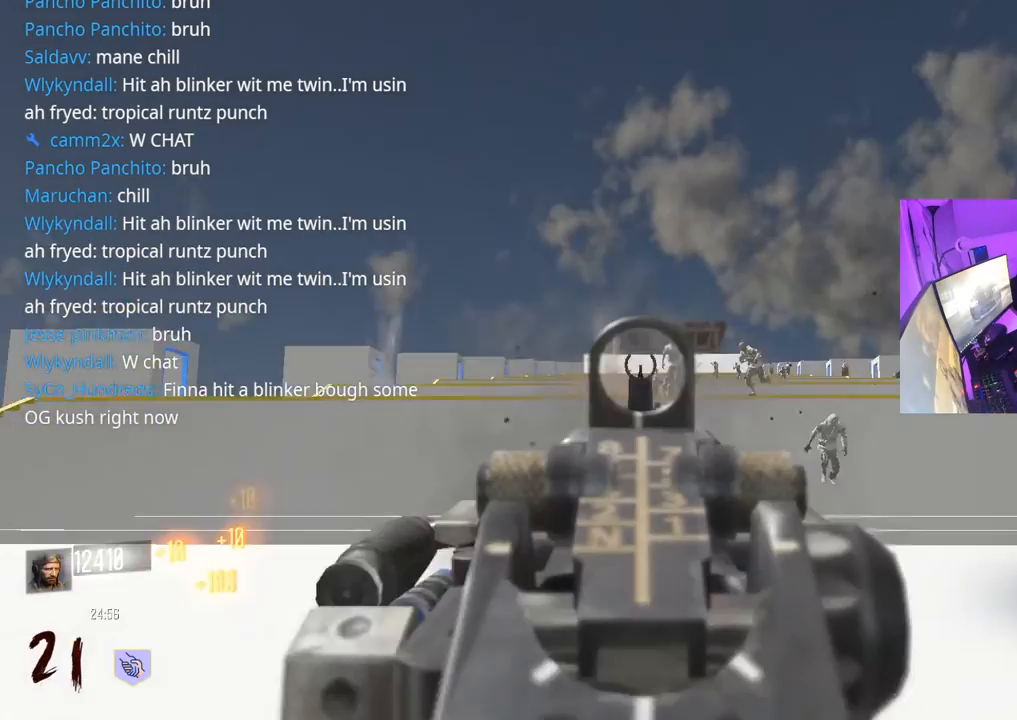
{"buttons": ["L2", "R2"], "left_stick": "right", "right_stick": "down", "events": [[17, "right_stick", "down-right"], [117, "right_stick", "center"], [167, "left_stick", "up"], [250, "right_stick", "down-right"], [267, "left_stick", "right"], [333, "right_stick", "down"], [350, "left_stick", "left"], [467, "left_stick", "right"]]}
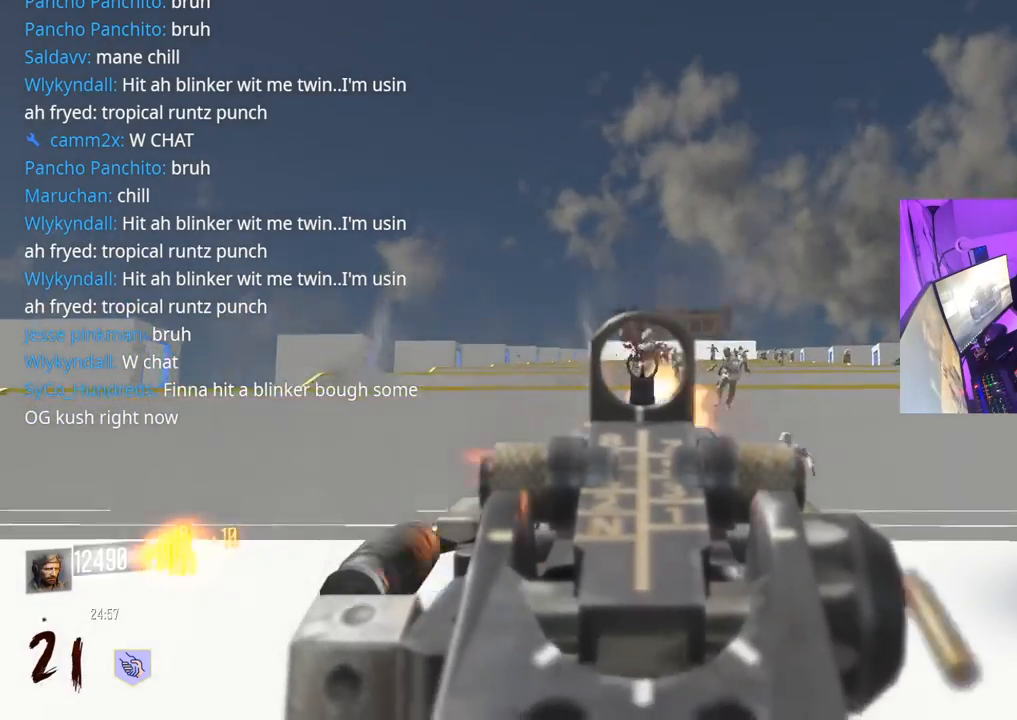
{"buttons": ["L2", "R2"], "left_stick": "left", "right_stick": "down-right", "events": [[50, "right_stick", "center"], [67, "left_stick", "up-left"], [100, "right_stick", "down"], [200, "left_stick", "right"], [300, "right_stick", "center"], [333, "left_stick", "up-left"], [400, "left_stick", "right"], [400, "right_stick", "down-right"], [483, "left_stick", "left"]]}
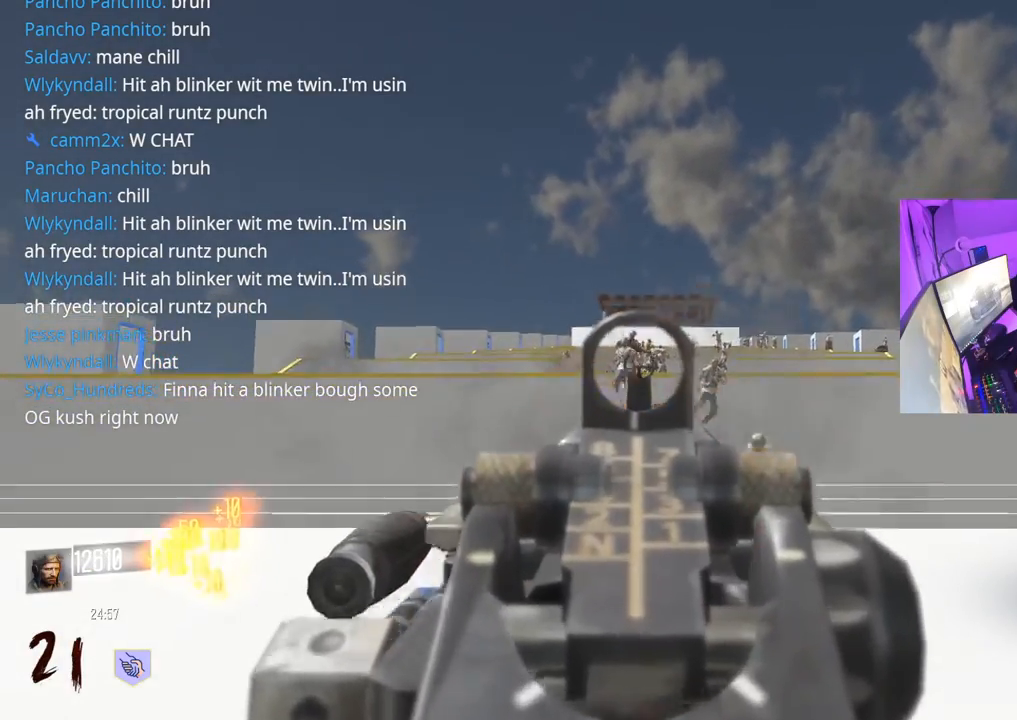
{"buttons": ["L2", "R2"], "left_stick": "down-right", "right_stick": "right", "events": [[17, "right_stick", "center"], [100, "left_stick", "down-right"], [150, "left_stick", "right"], [283, "right_stick", "up-right"], [367, "right_stick", "center"], [400, "left_stick", "left"], [467, "right_stick", "right"], [500, "left_stick", "down-right"]]}
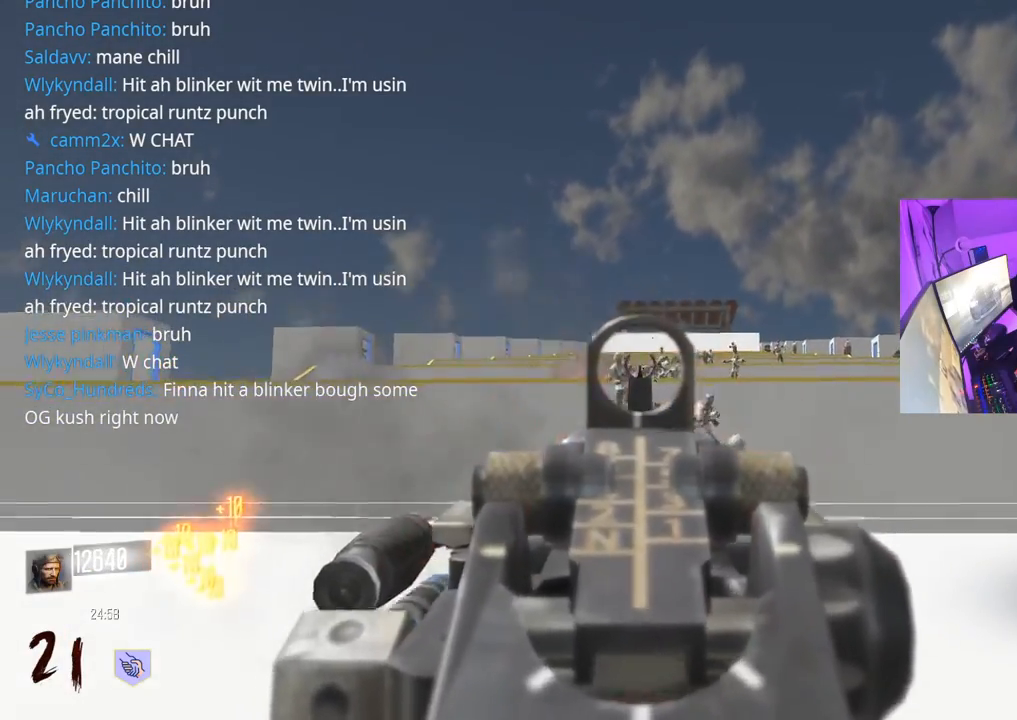
{"buttons": ["L2", "R2"], "left_stick": "center", "right_stick": "center", "events": [[150, "left_stick", "center"], [200, "right_stick", "down-right"], [233, "left_stick", "down-left"], [333, "right_stick", "down"], [450, "left_stick", "center"], [500, "right_stick", "center"]]}
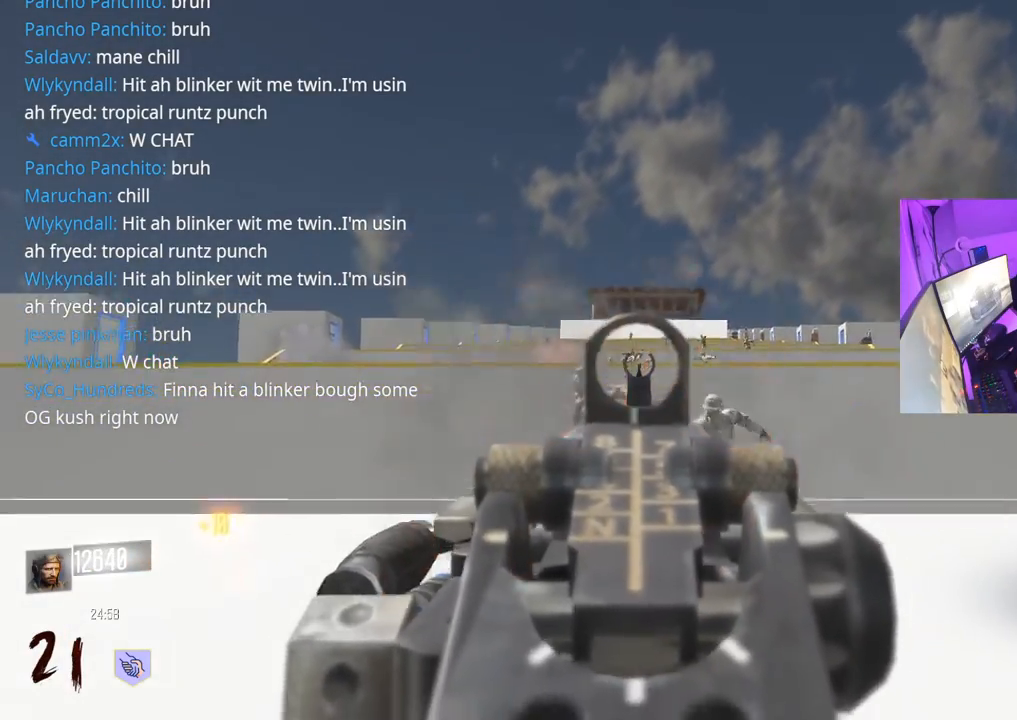
{"buttons": ["L2", "R2"], "left_stick": "down-right", "right_stick": "center", "events": [[50, "right_stick", "down"], [67, "left_stick", "down-left"], [217, "left_stick", "down-right"], [267, "right_stick", "up"], [383, "right_stick", "right"], [483, "right_stick", "center"]]}
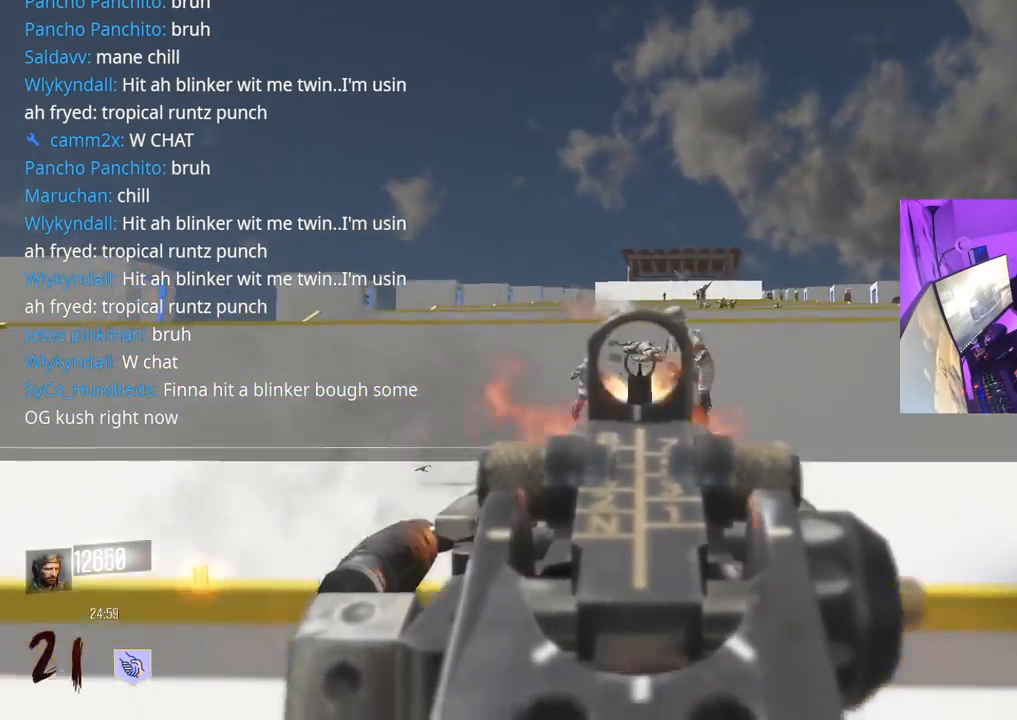
{"buttons": ["L2", "R2"], "left_stick": "up-right", "right_stick": "down", "events": [[133, "right_stick", "left"], [167, "left_stick", "down-left"], [217, "right_stick", "right"], [283, "right_stick", "left"], [350, "left_stick", "up-left"], [383, "right_stick", "right"], [400, "left_stick", "up-right"], [483, "right_stick", "down"]]}
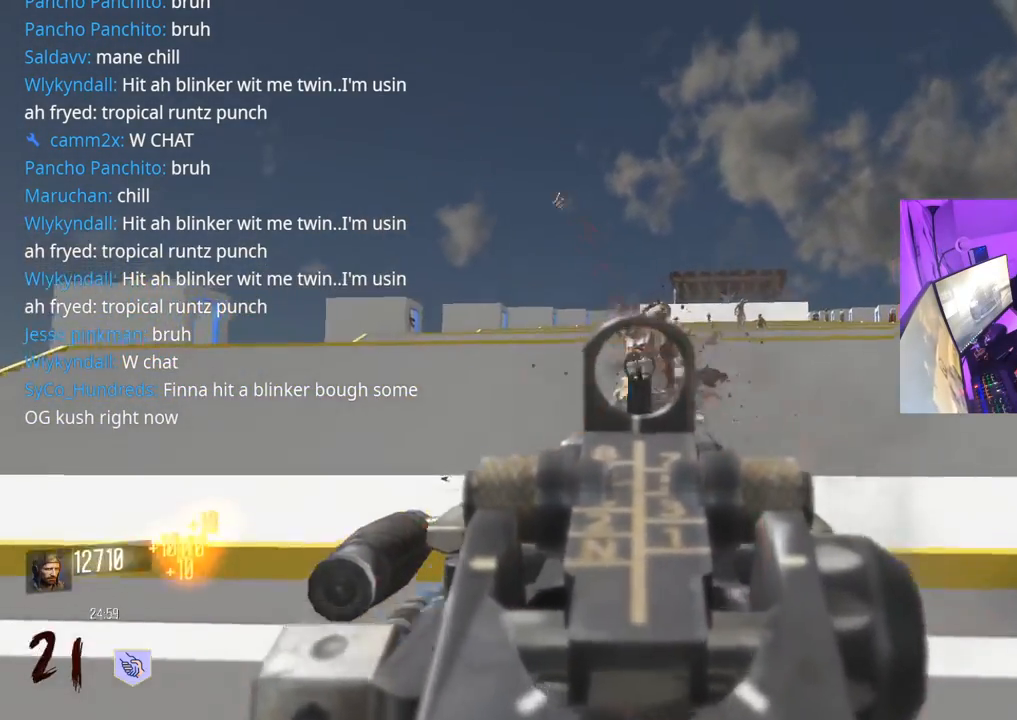
{"buttons": ["L2", "R2"], "left_stick": "down-left", "right_stick": "down-left", "events": [[150, "left_stick", "up"], [267, "right_stick", "center"], [317, "right_stick", "down-left"], [433, "left_stick", "down-left"]]}
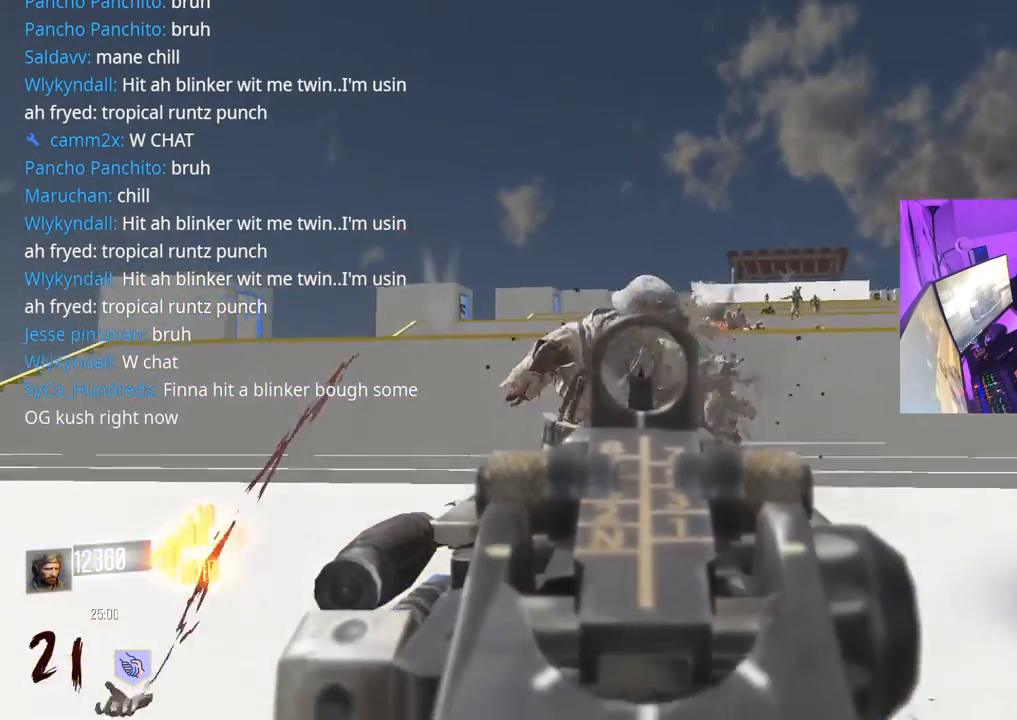
{"buttons": ["L2", "R2"], "left_stick": "right", "right_stick": "down", "events": [[50, "right_stick", "down-right"], [83, "left_stick", "down-right"], [200, "left_stick", "up-right"], [200, "right_stick", "center"], [267, "right_stick", "down"], [417, "left_stick", "right"]]}
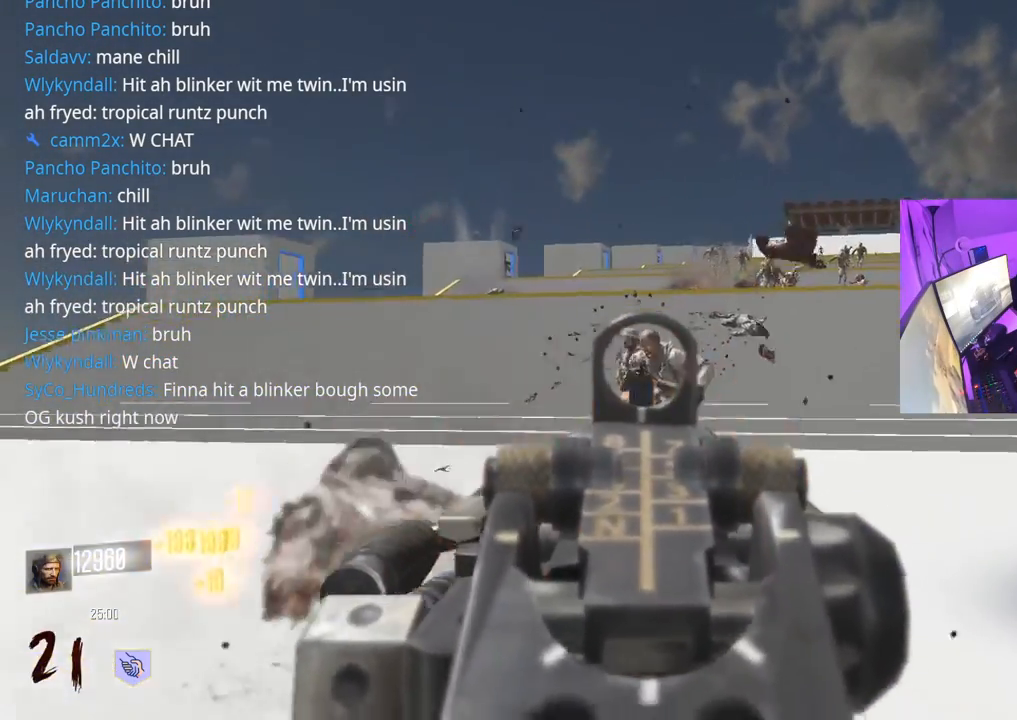
{"buttons": ["L2", "R2"], "left_stick": "down-left", "right_stick": "right", "events": [[33, "right_stick", "left"], [117, "left_stick", "left"], [183, "right_stick", "right"], [217, "left_stick", "down-right"], [283, "right_stick", "center"], [350, "right_stick", "left"], [383, "left_stick", "down-left"], [500, "right_stick", "right"]]}
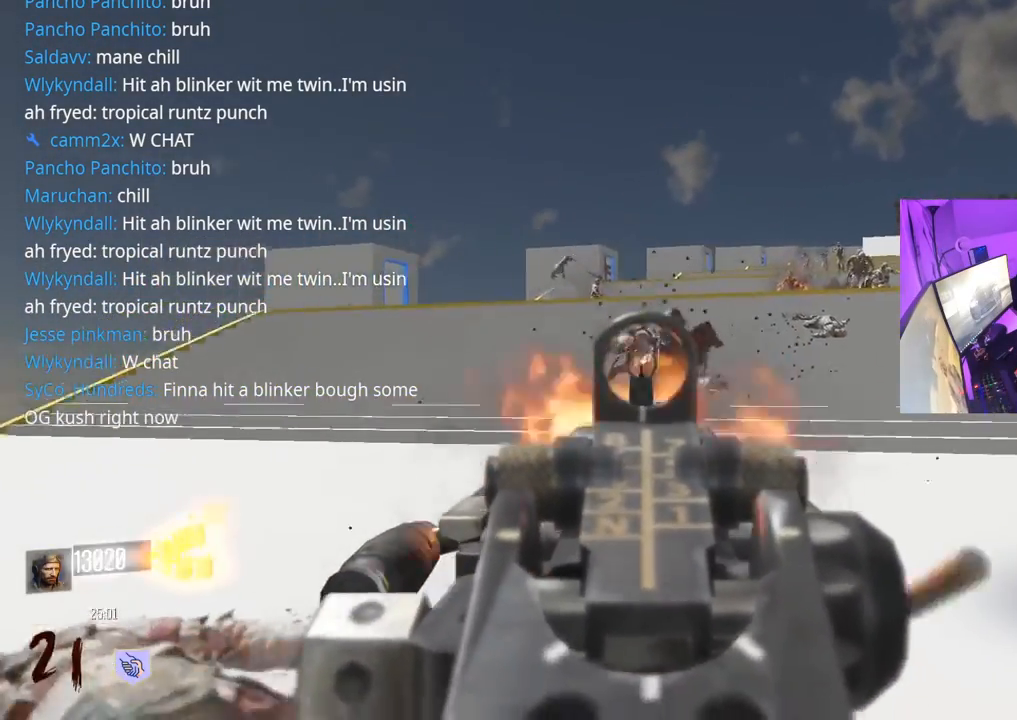
{"buttons": [], "left_stick": "up-left", "right_stick": "left", "events": [[17, "left_stick", "down-right"], [83, "right_stick", "left"], [133, "left_stick", "down-left"], [200, "right_stick", "up"], [250, "right_stick", "left"], [267, "L2", "up"], [333, "R2", "up"], [500, "left_stick", "up-left"]]}